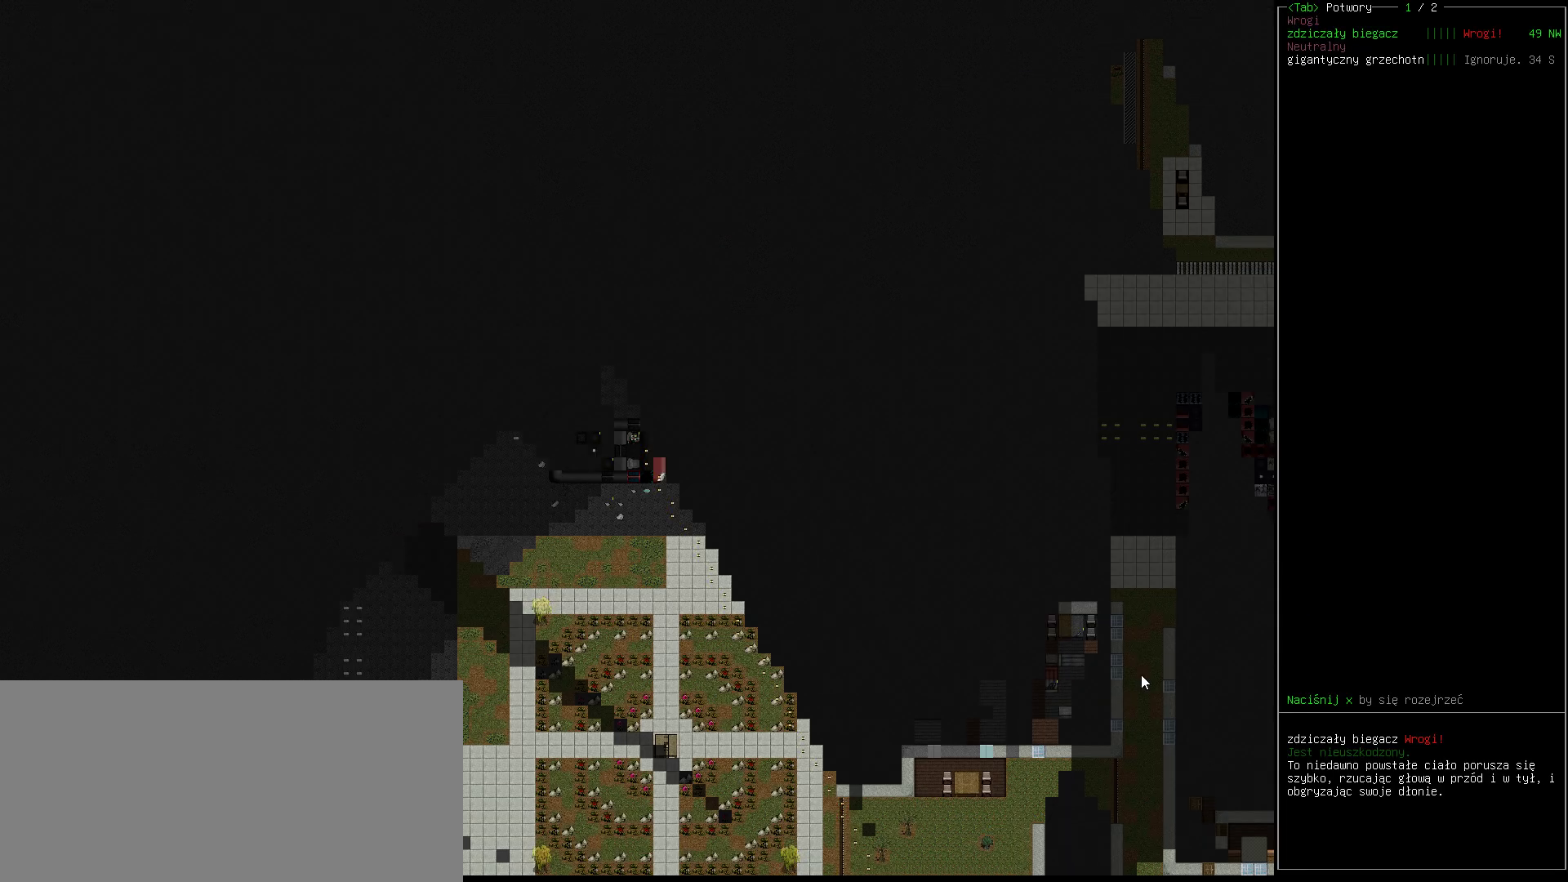
Gameplay with keyboard; each line is a JSON object with the keys held at the frame after it. "events" lists presses ("down") and releases ("up") of ".", "/", "0", "1", "2", "3", "4", "5", "6", "7", "8", "9", "a", "alt_l", "alt_r", "b", "backslash", "backspace", "c", "caps_lock", "comma", "ctrl_l", "ctrl_r", "d", "down", "e", "equals", "escape", "f", "f1", "f10", "f11", "f12", "f2", "f3", "f4", "f5", "f6", "f7", "f8", "f9", "g", "h", "i", "j", "k", "l", "lbracket", "left", "m", "minus", "n", "o", "p", "q", "quote", "r", "rbracket", "return", "right", "s", "semicolon", "shift_l", "shift_r", "space", "super", "t", "tab", "tilde", "u", "up", "v", "w", "x", "y" and "z" between this image and that frame as [ms after this image, input, new state], when the widget could be followed in between. No other keys are recorded. Mouse input is not recorded.
{"keys": [], "events": [[133, "shift_r", "up"]]}
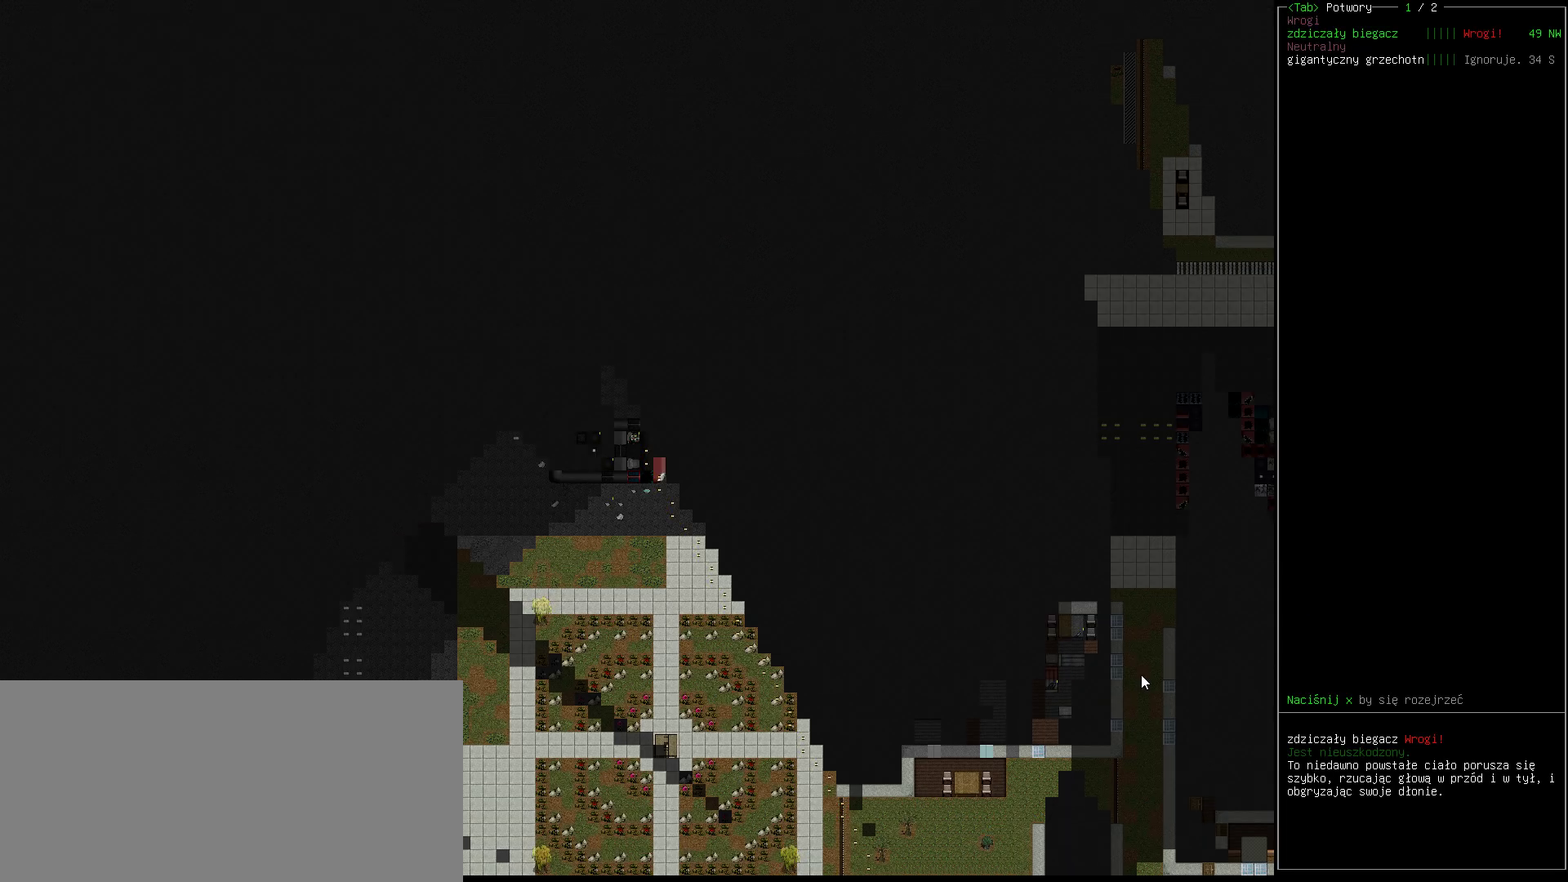
{"keys": [], "events": []}
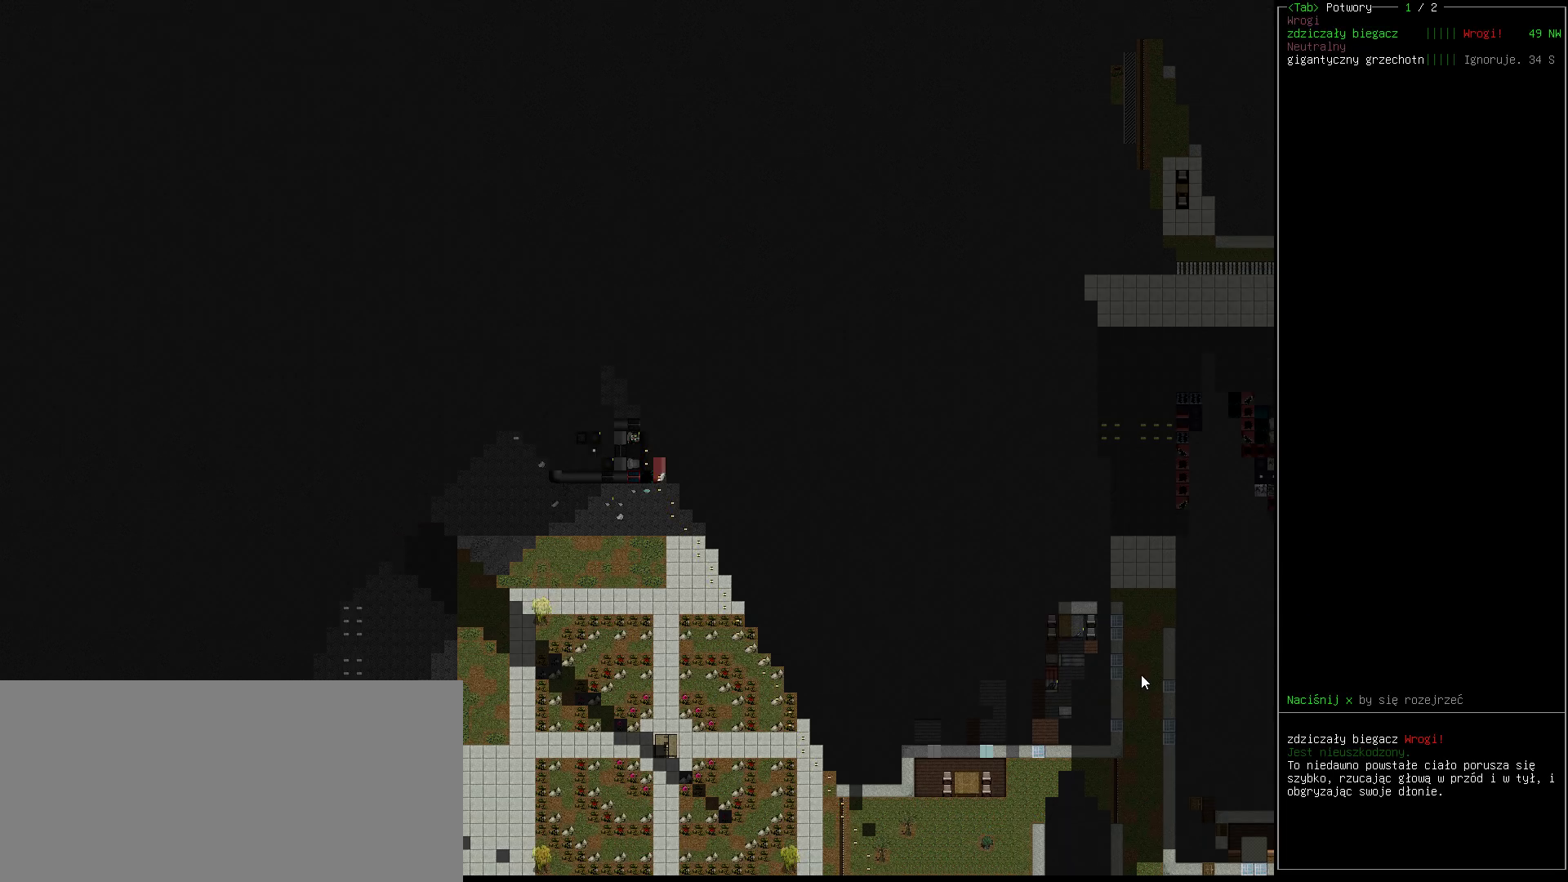
{"keys": [], "events": []}
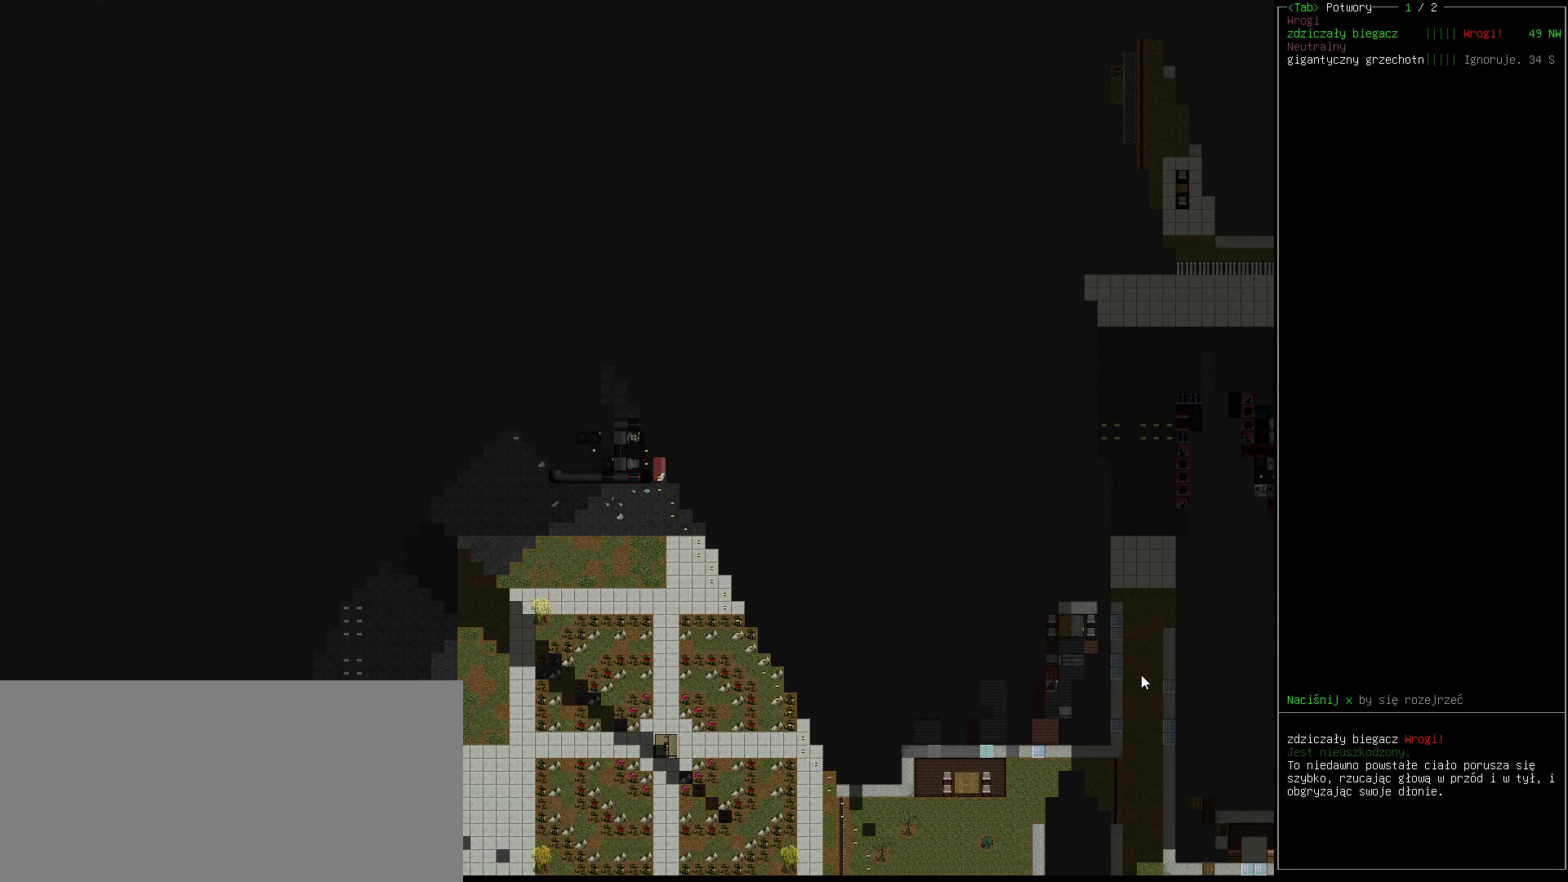
{"keys": [], "events": []}
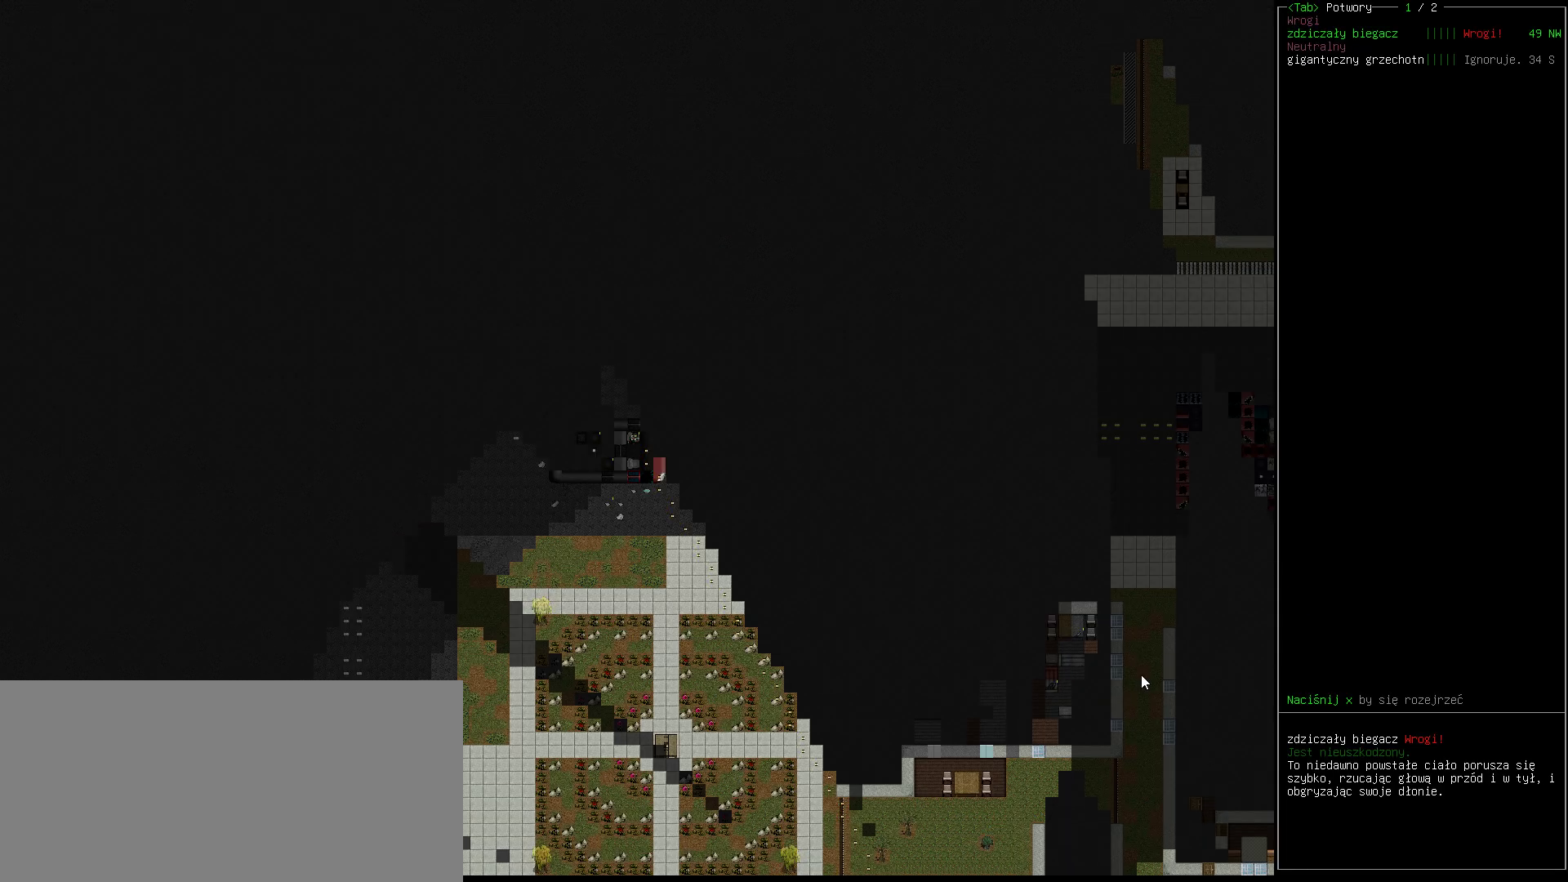
{"keys": [], "events": []}
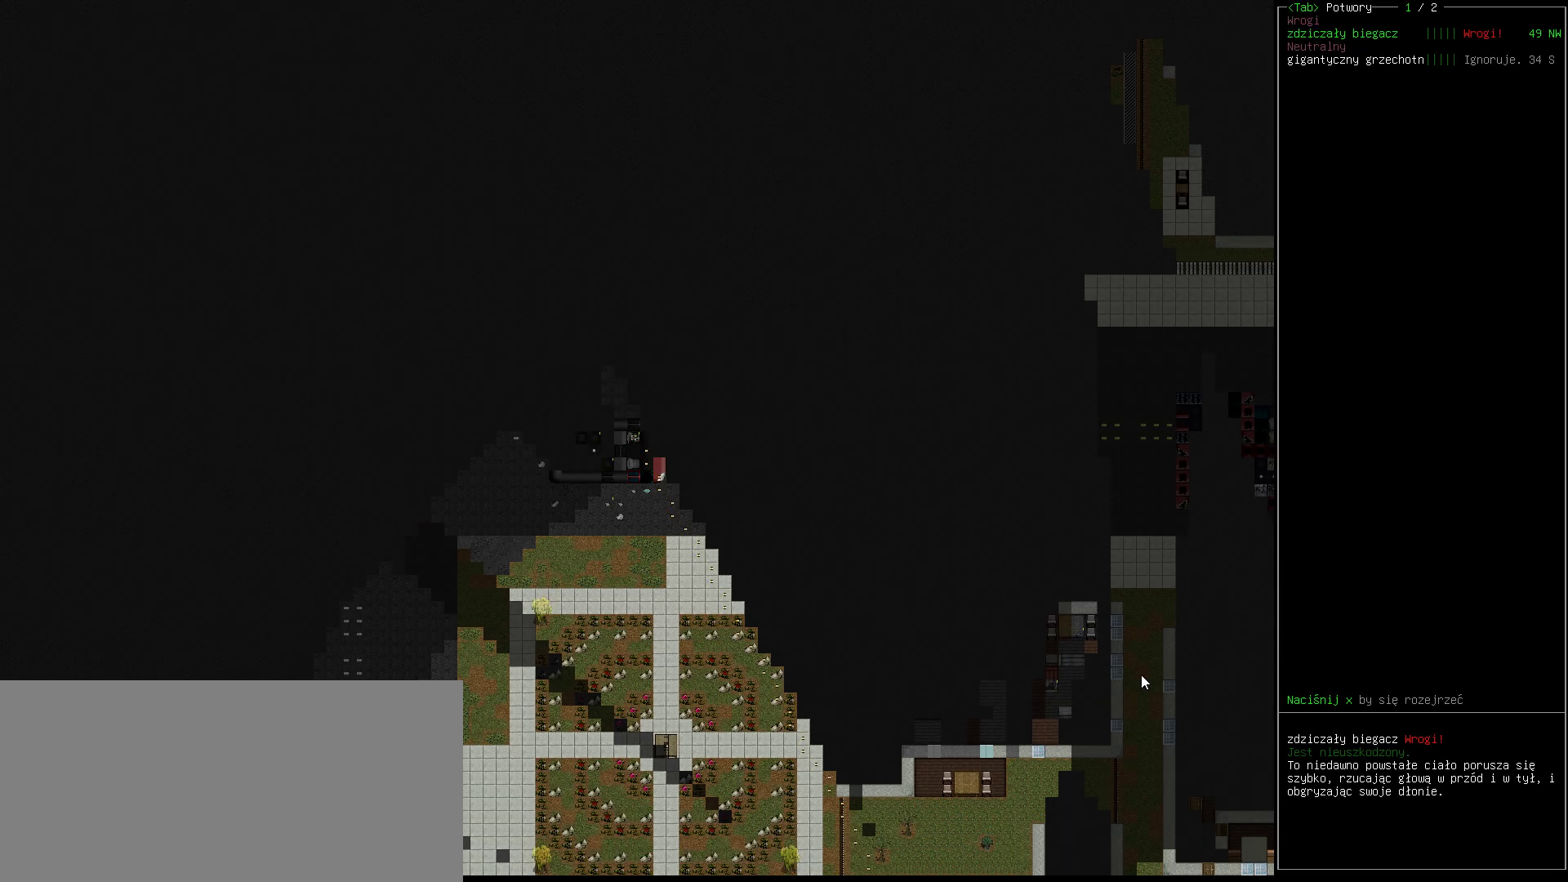
{"keys": [], "events": []}
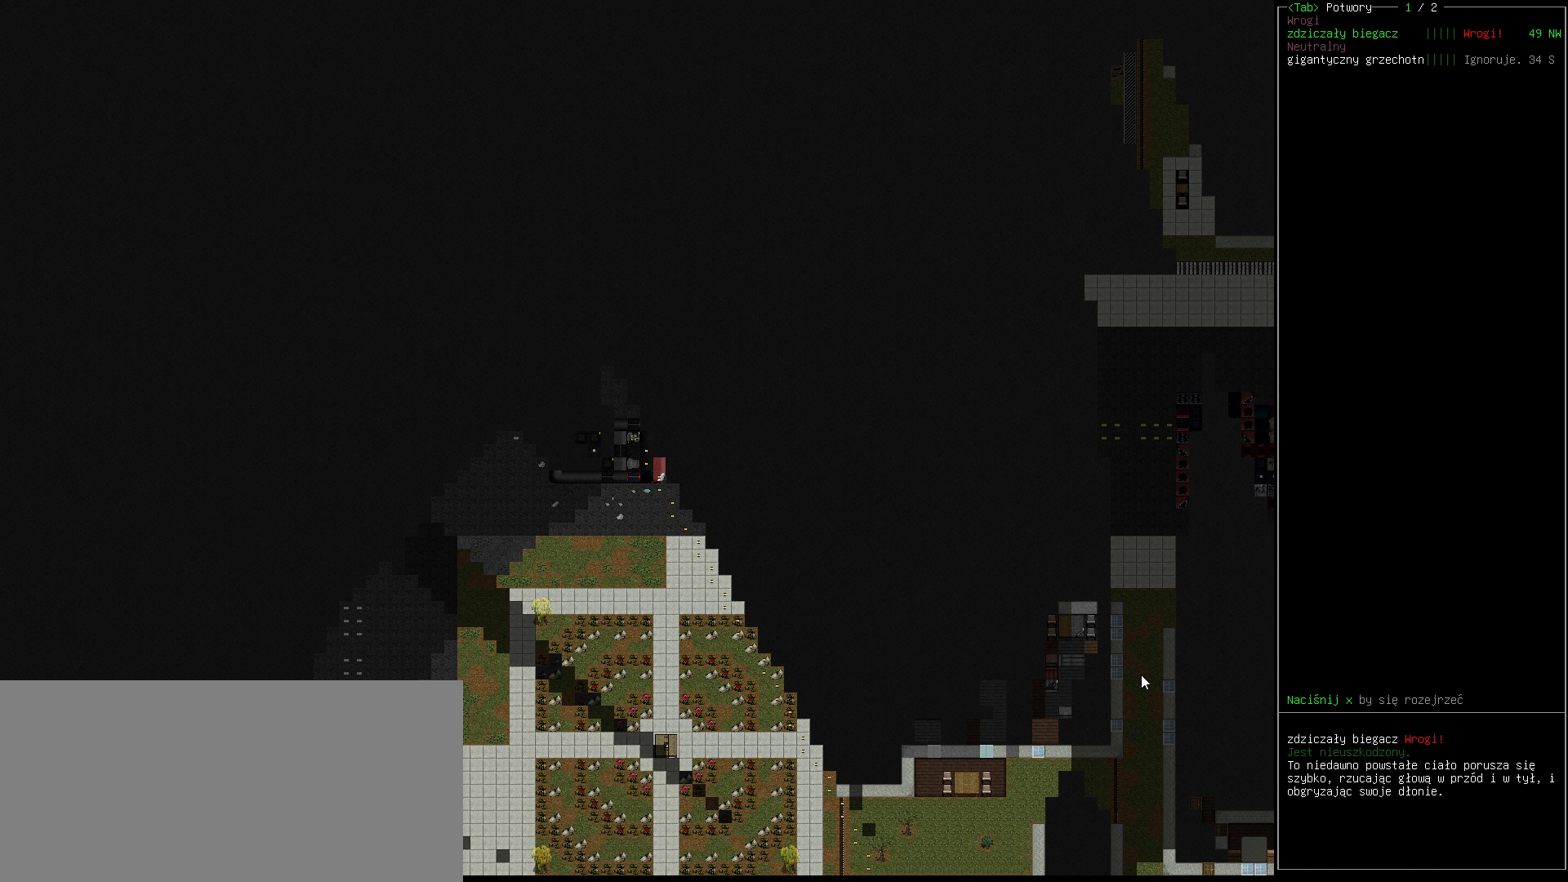
{"keys": [], "events": []}
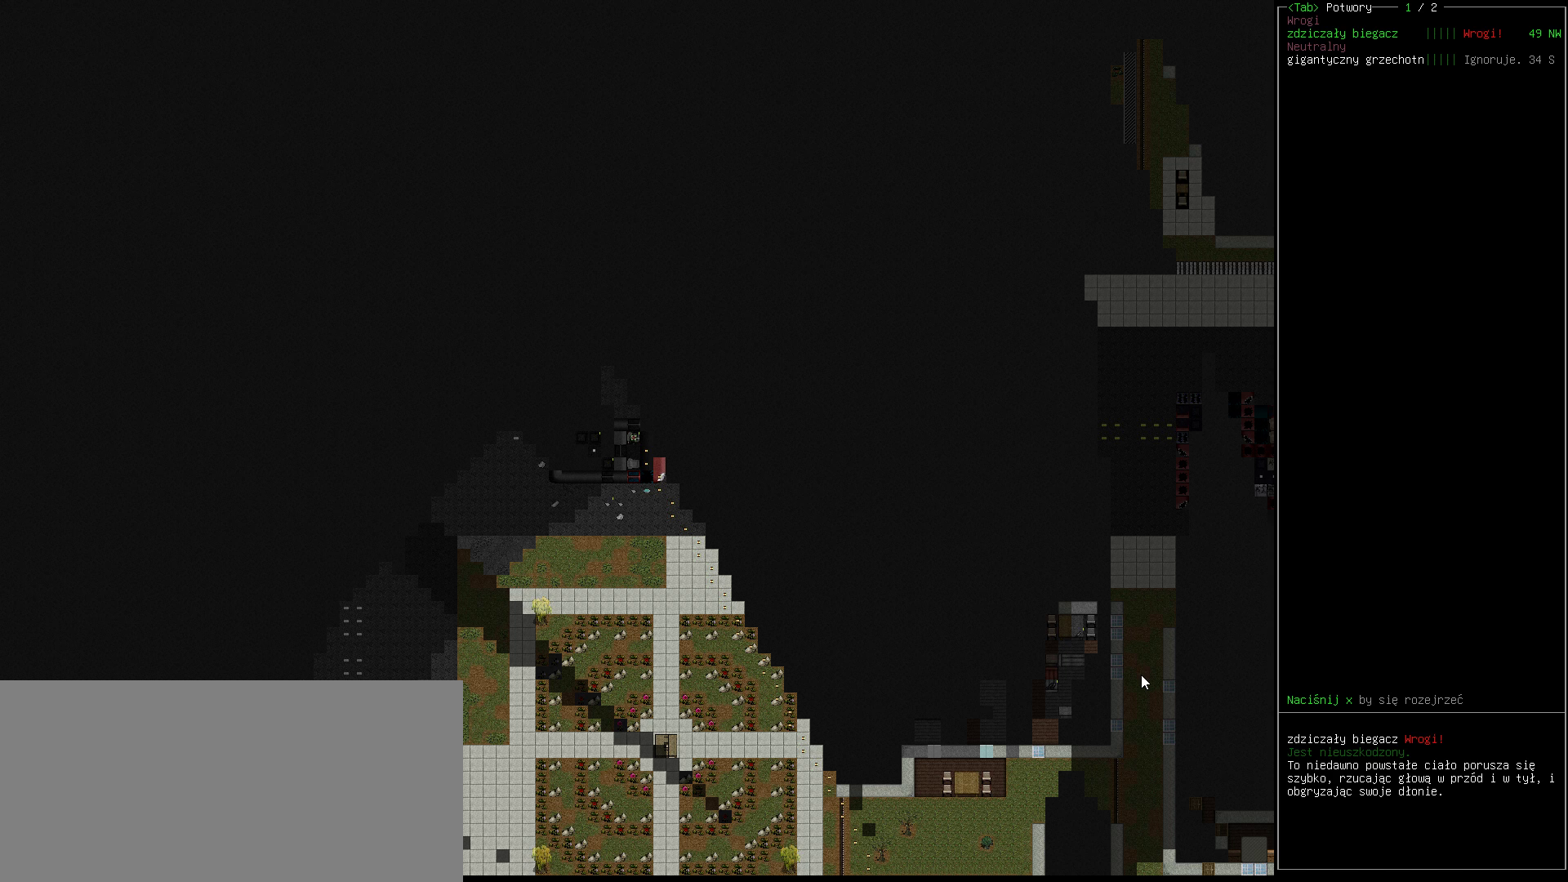
{"keys": [], "events": []}
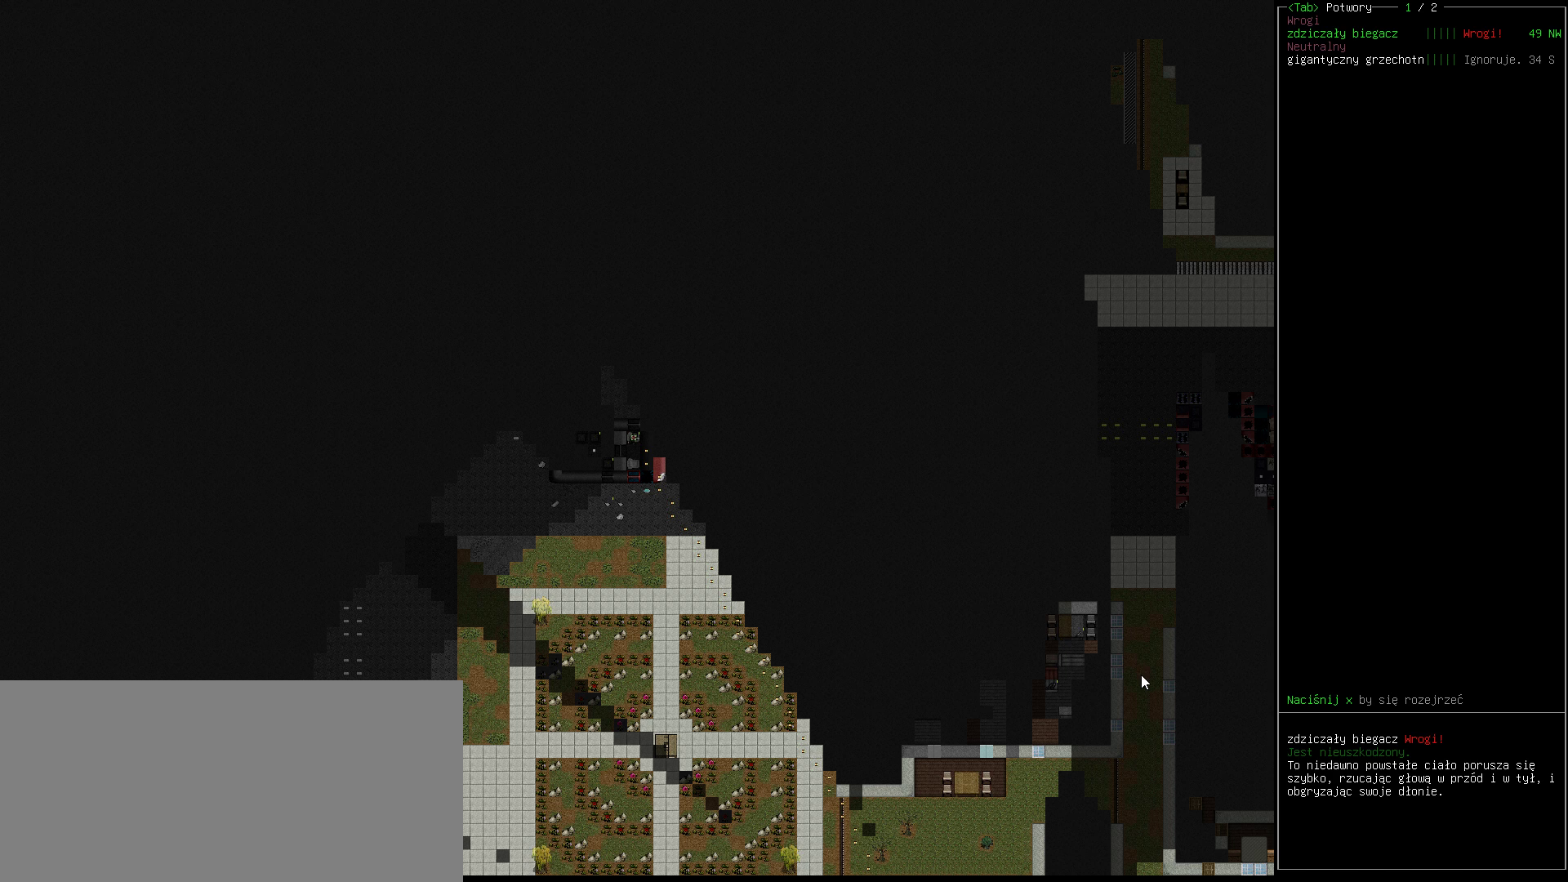
{"keys": [], "events": [[167, "down", "down"], [300, "down", "up"]]}
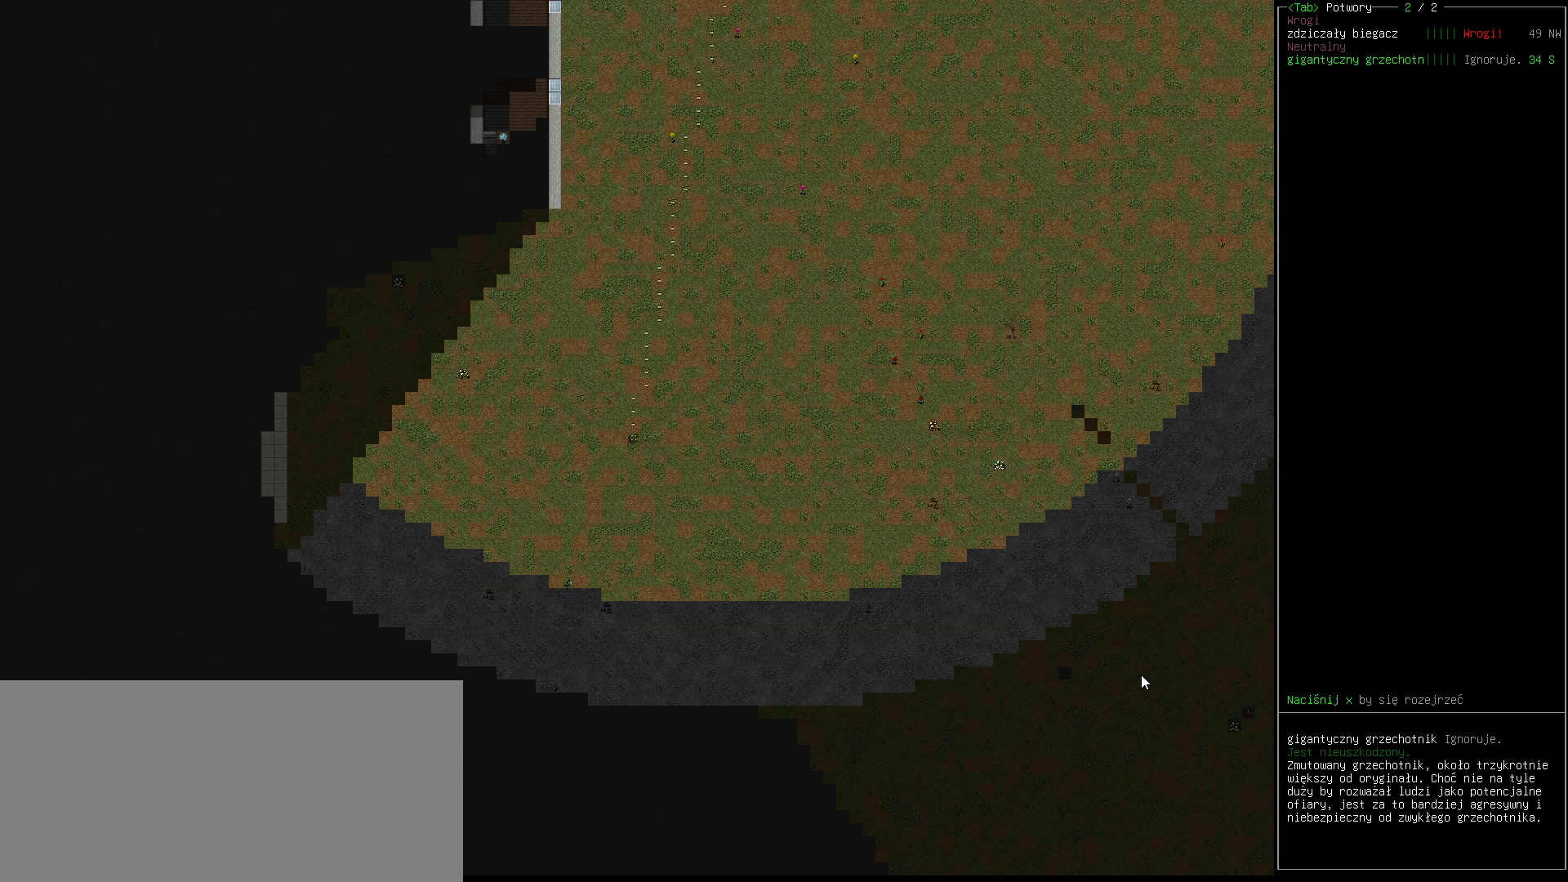
{"keys": [], "events": []}
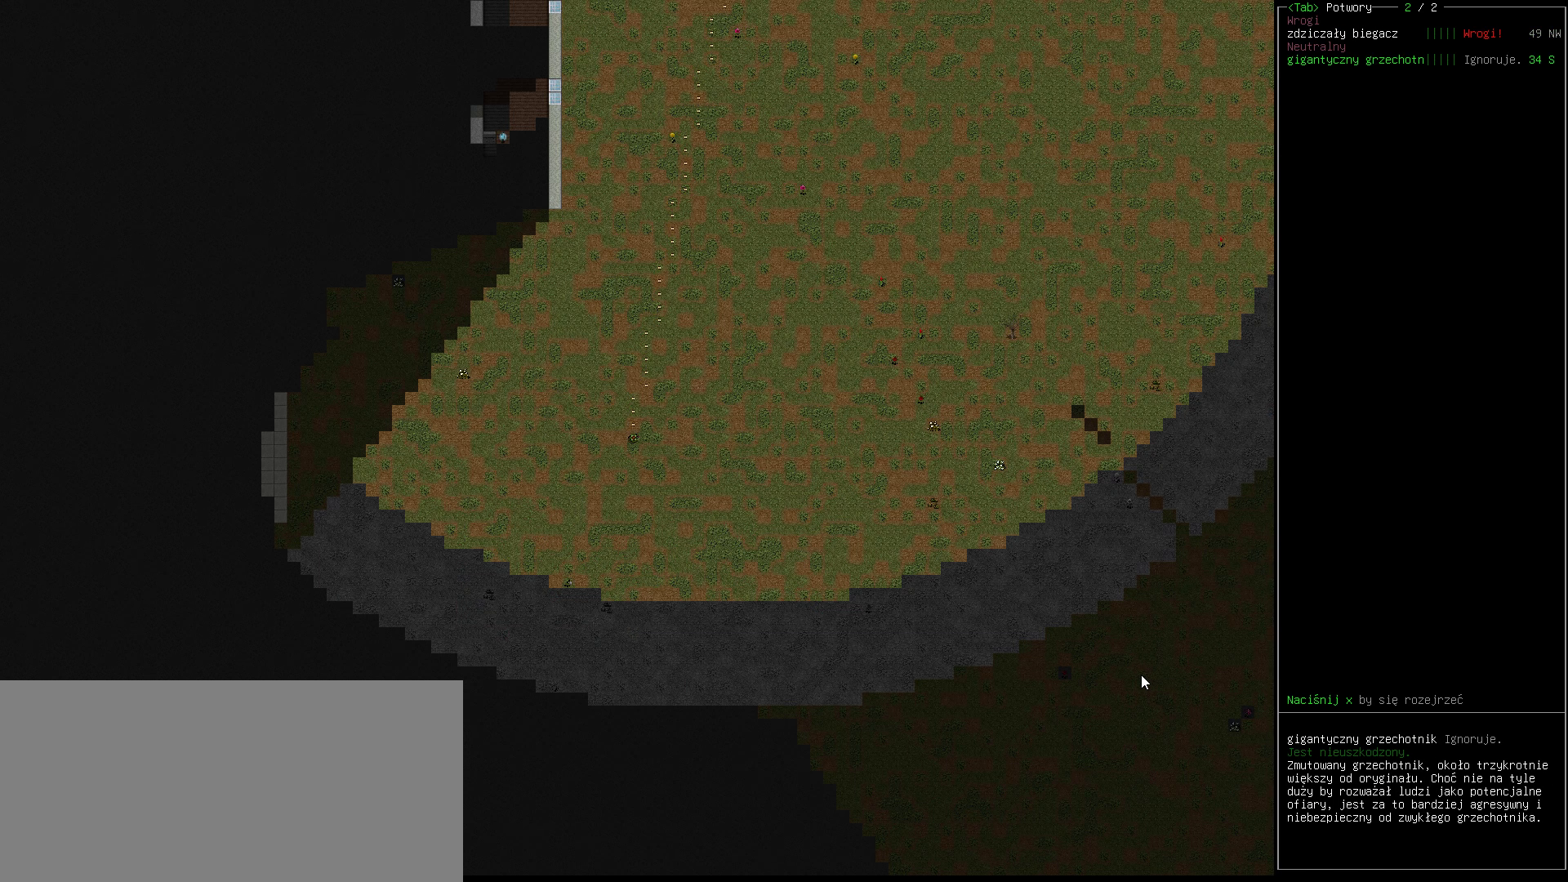
{"keys": [], "events": []}
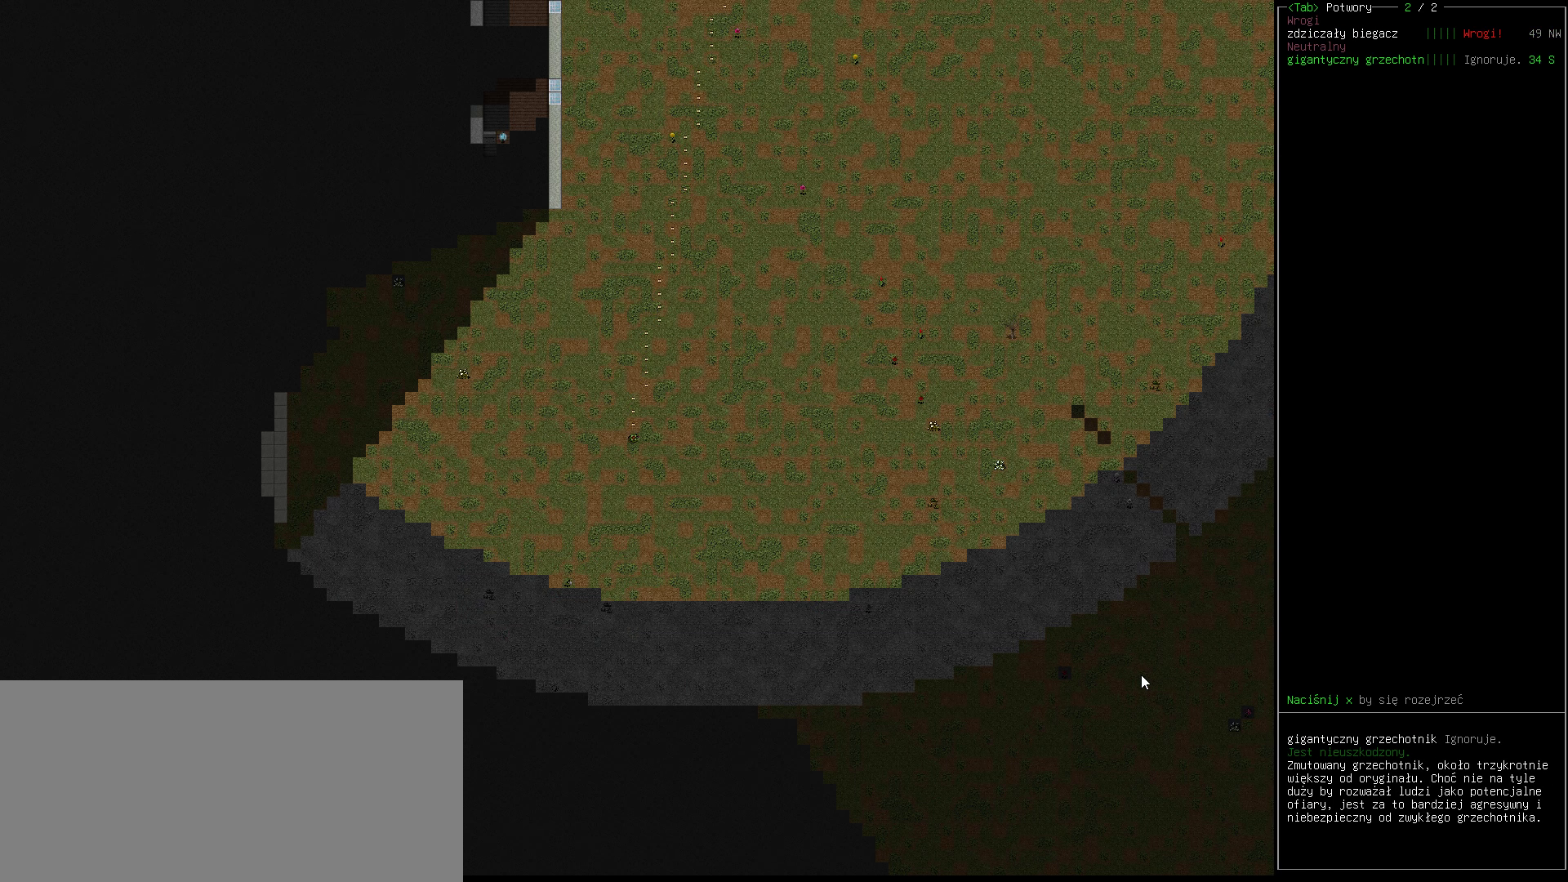
{"keys": [], "events": []}
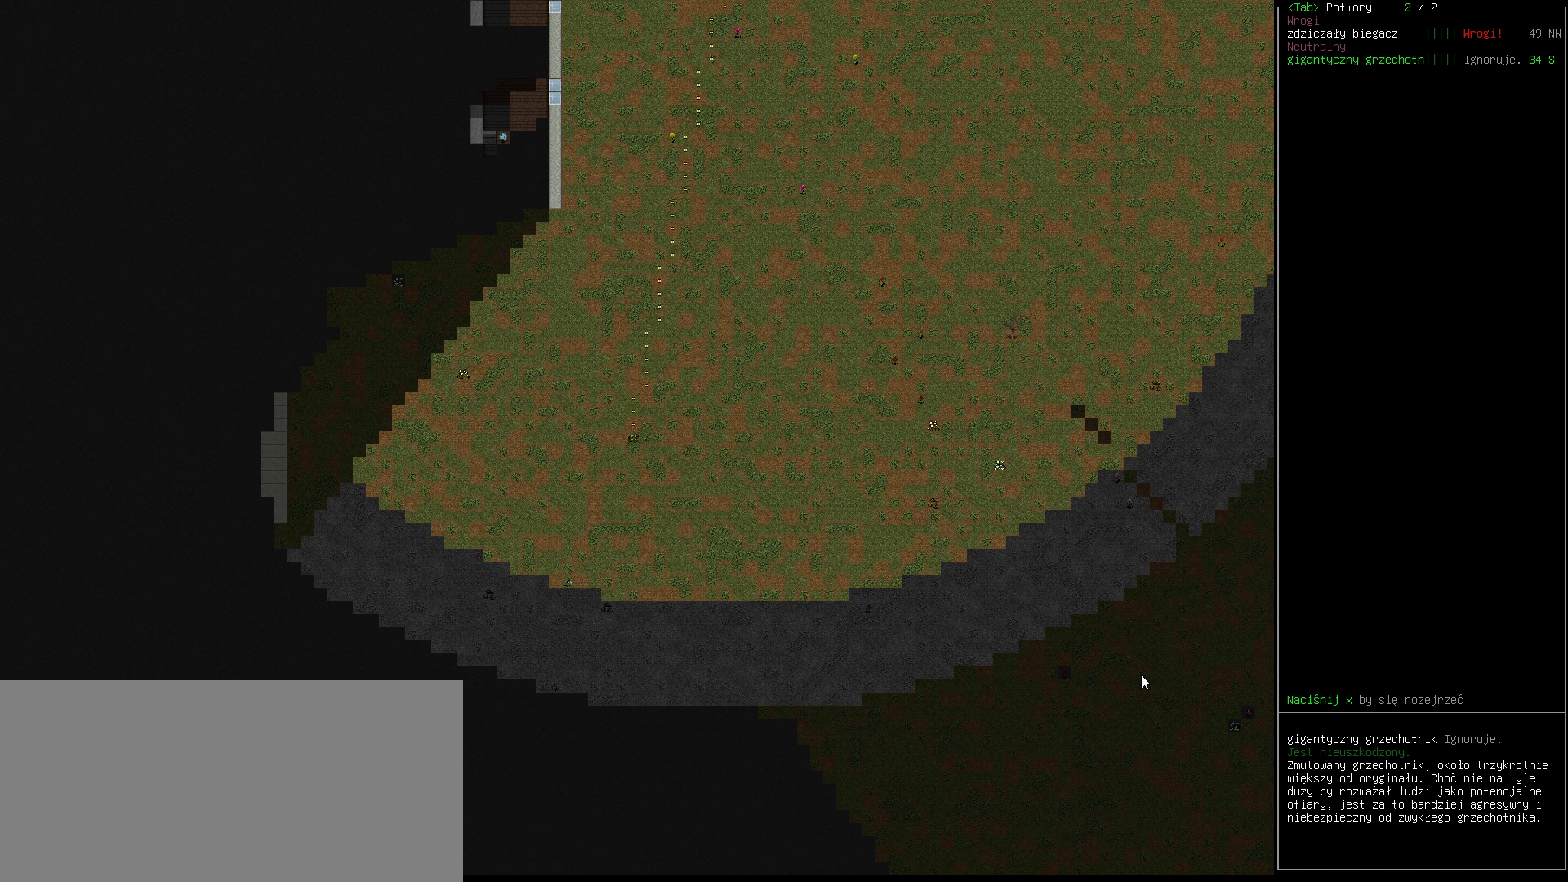
{"keys": [], "events": []}
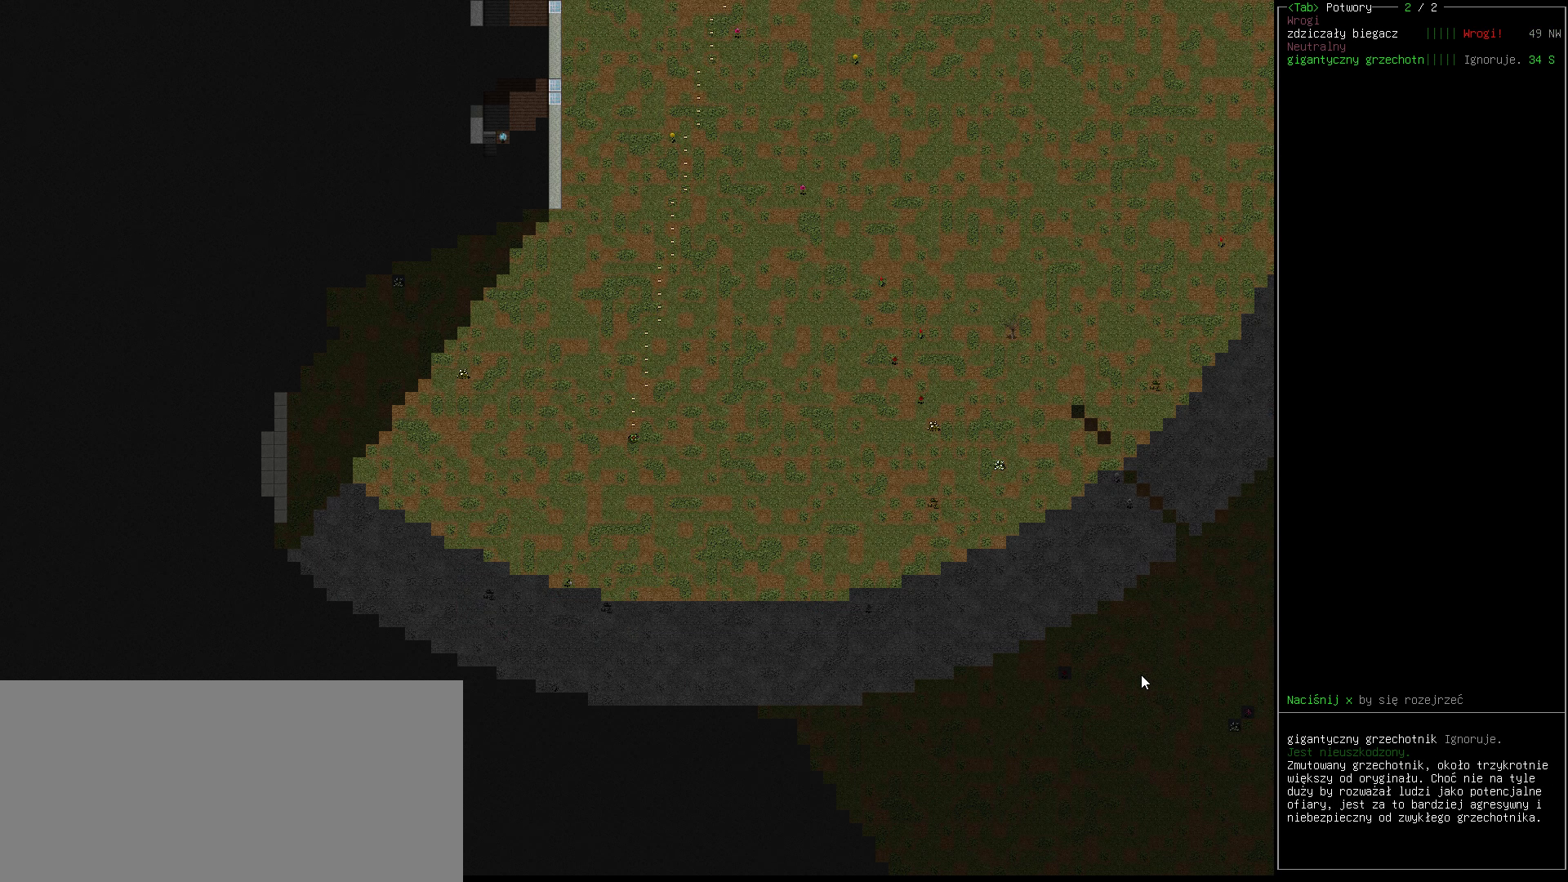
{"keys": [], "events": []}
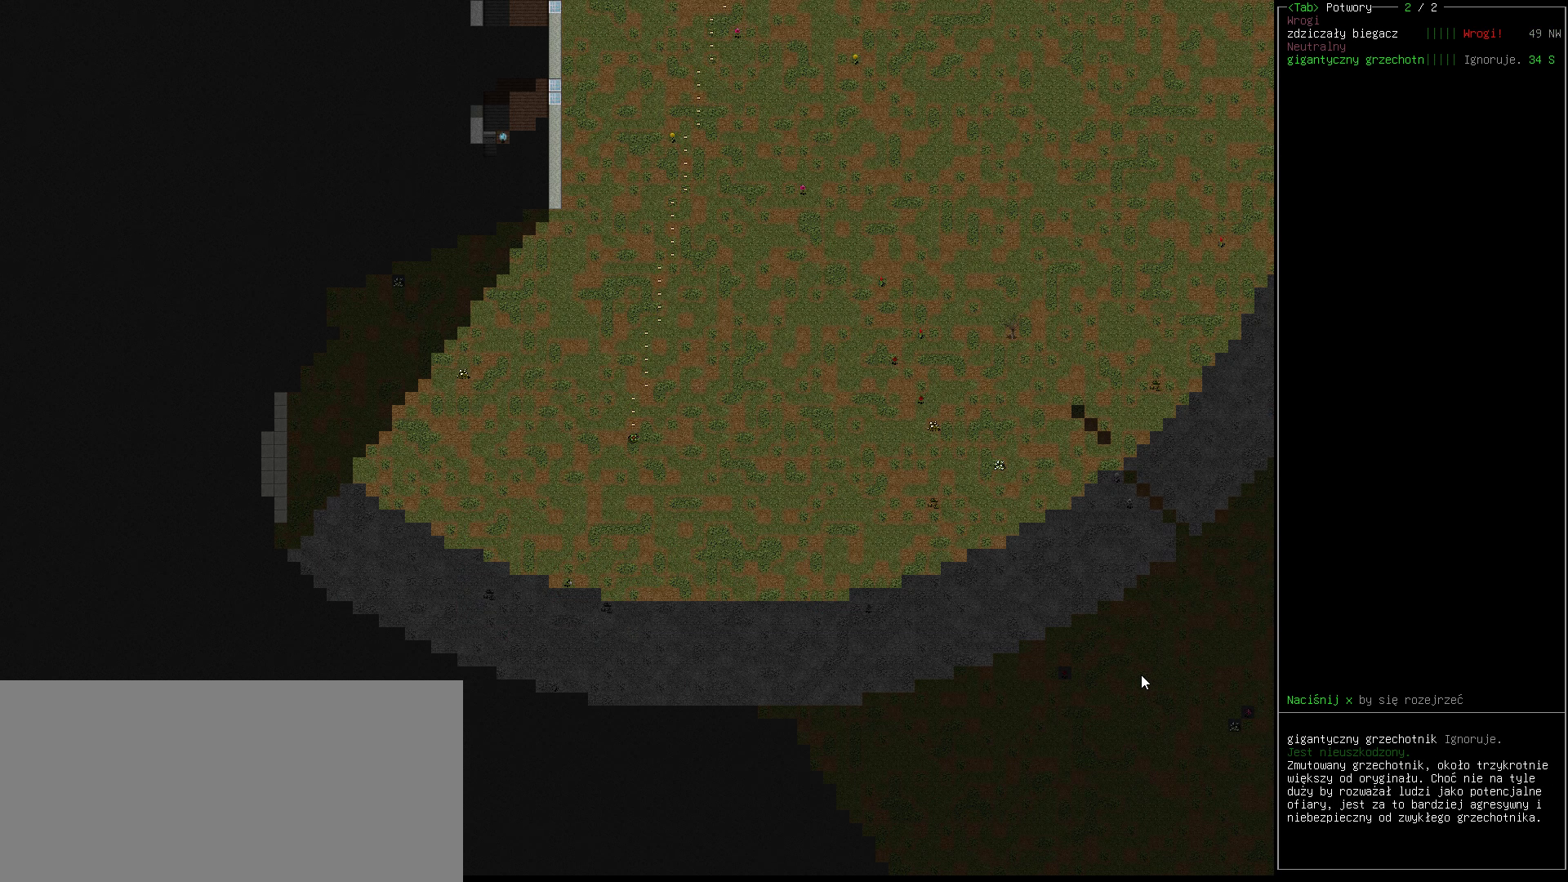
{"keys": ["up"], "events": [[433, "up", "down"]]}
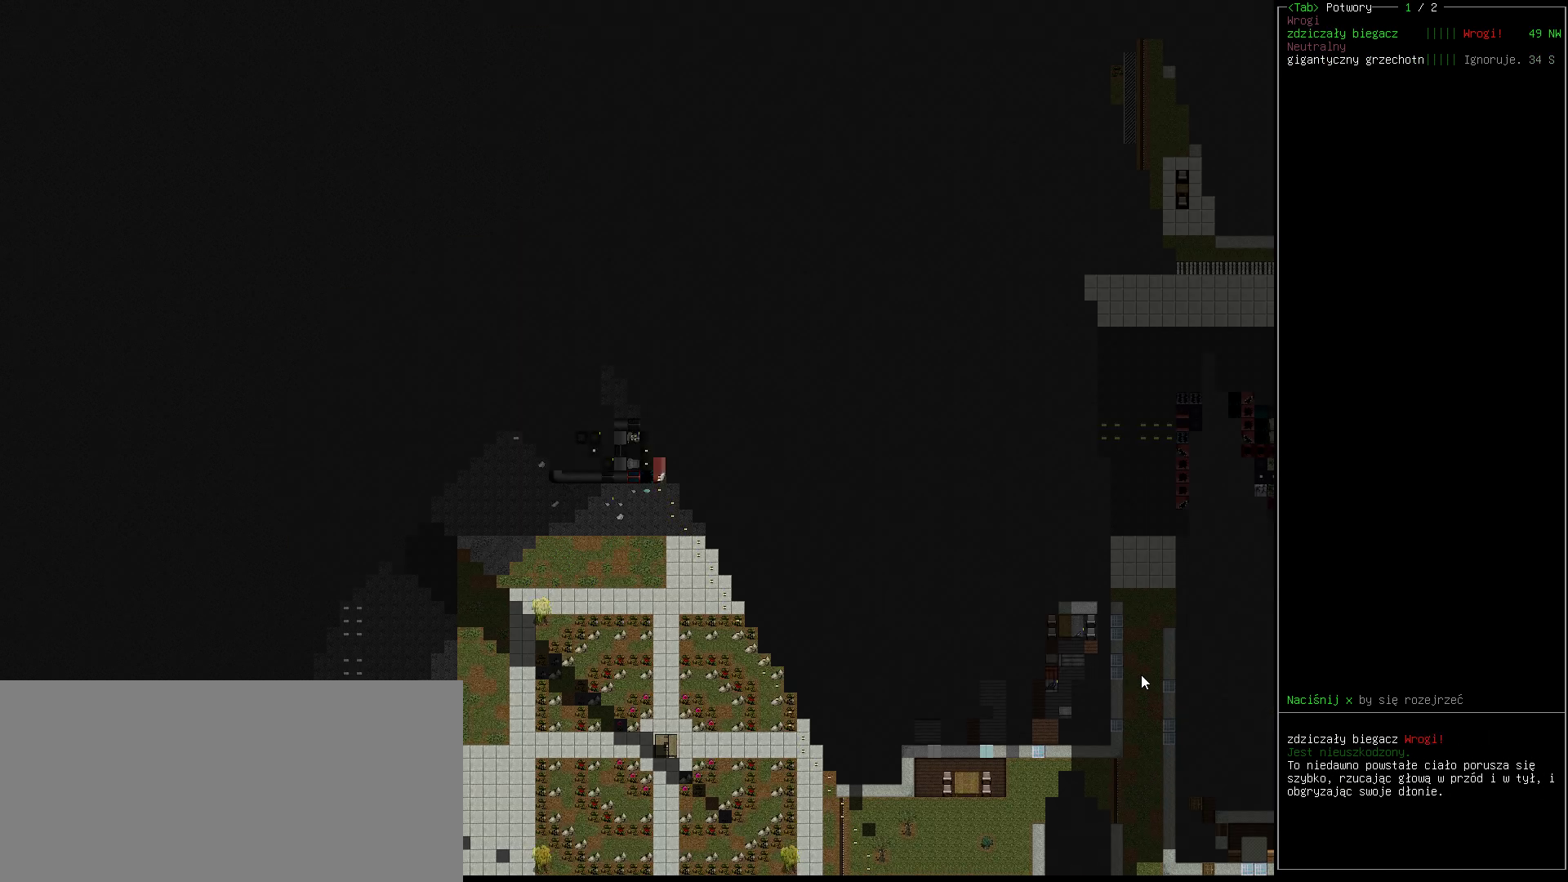
{"keys": [], "events": [[33, "up", "up"]]}